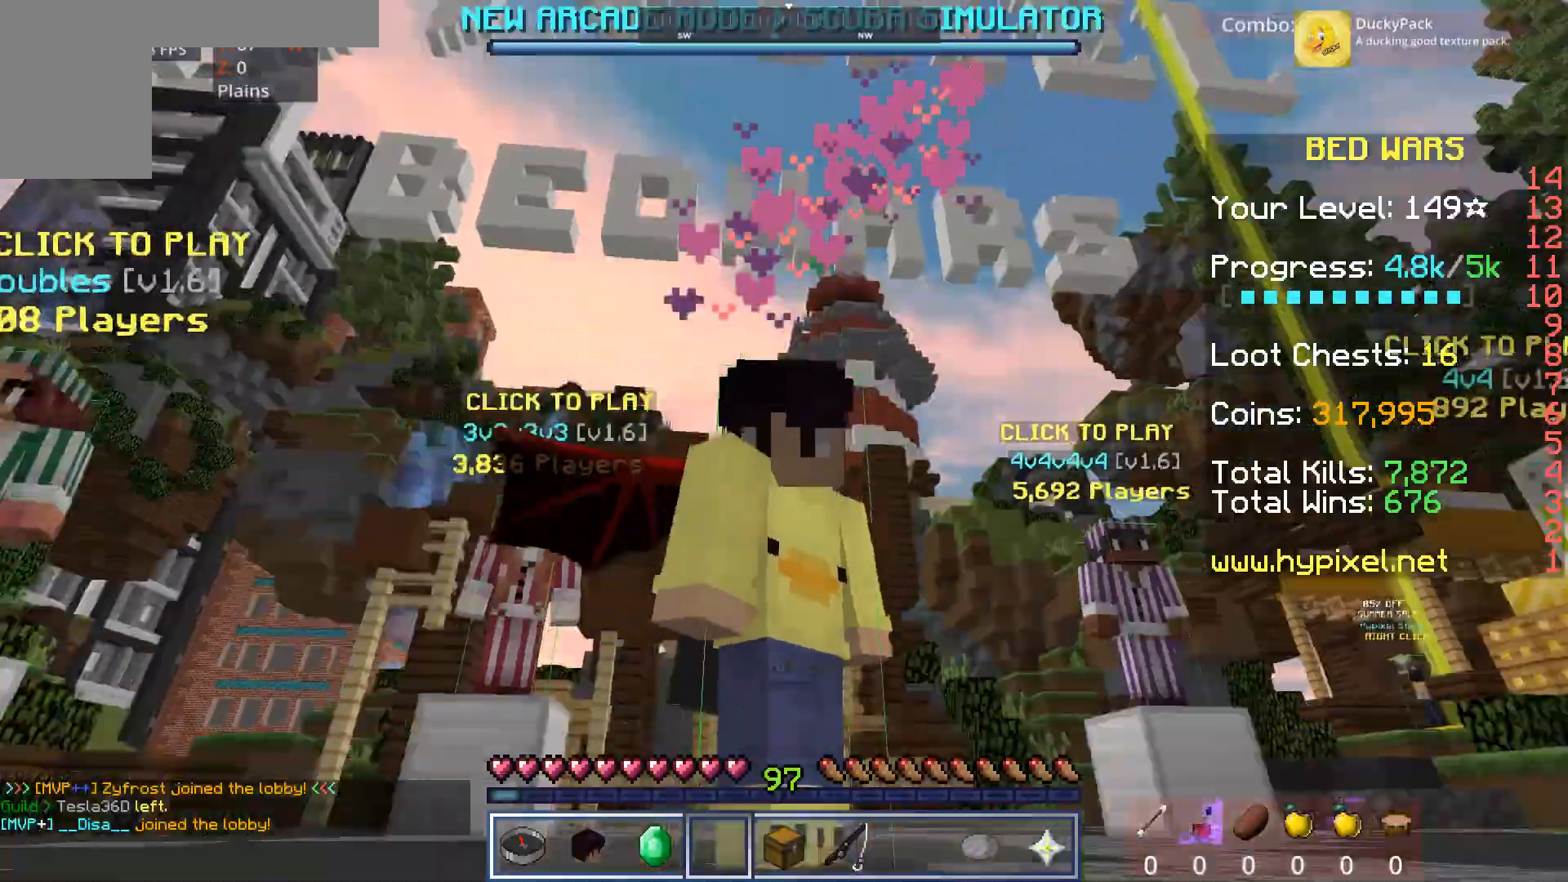
Gameplay with keyboard and mouse; each line is a JSON object with the keys and mouse buttons held at the frame after it. "events" lists presses ("down") and releases ("up") of "a", "d", "s", "space", "w", "mouse_left" and "mouse_right" between this image and that frame as [ms after this image, input, new state], when the widget could be followed in between. "mouse_left", "mouse_right" = the "left", "right" buttons of the "mouse" list. No other keys are recorded. Fast repeated clicks can show as one long hold. Mouse movement is not recorded.
{"keys": [], "mouse": [], "events": []}
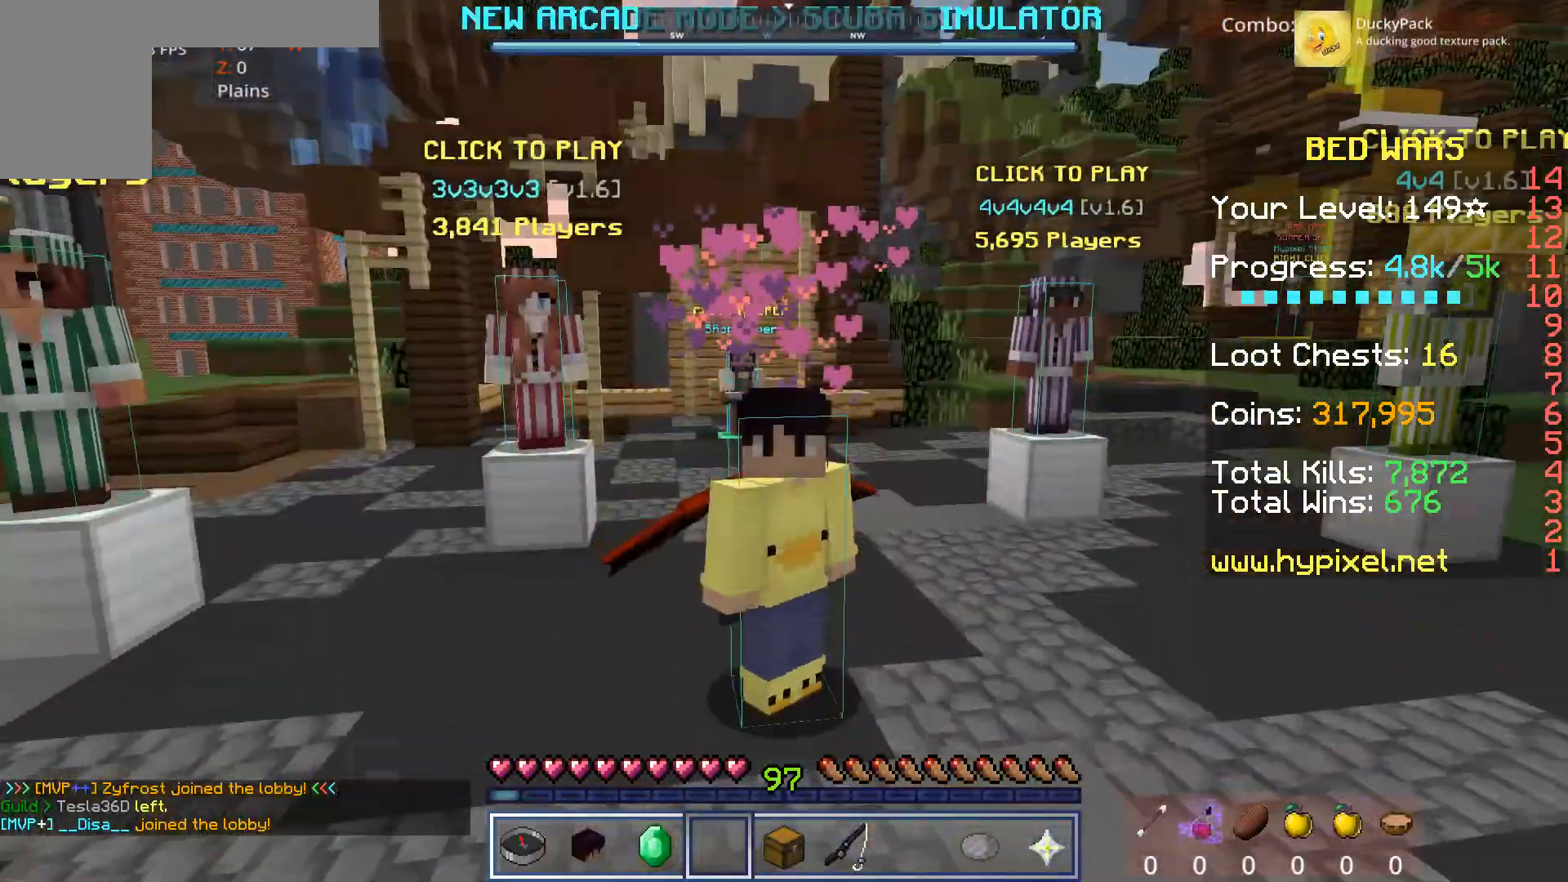
{"keys": [], "mouse": [], "events": []}
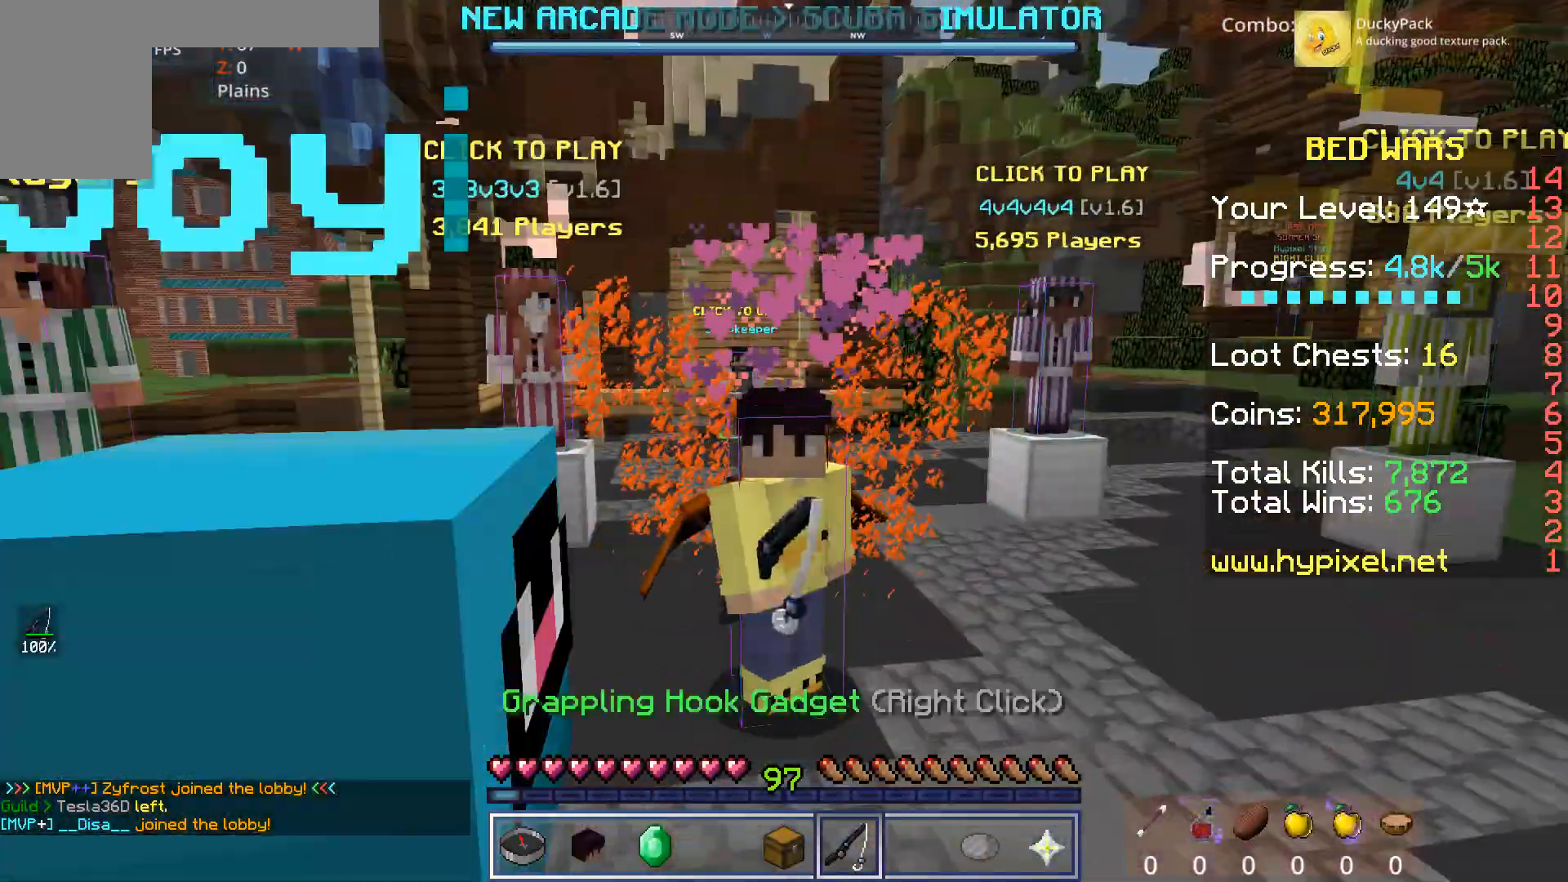
{"keys": [], "mouse": [], "events": []}
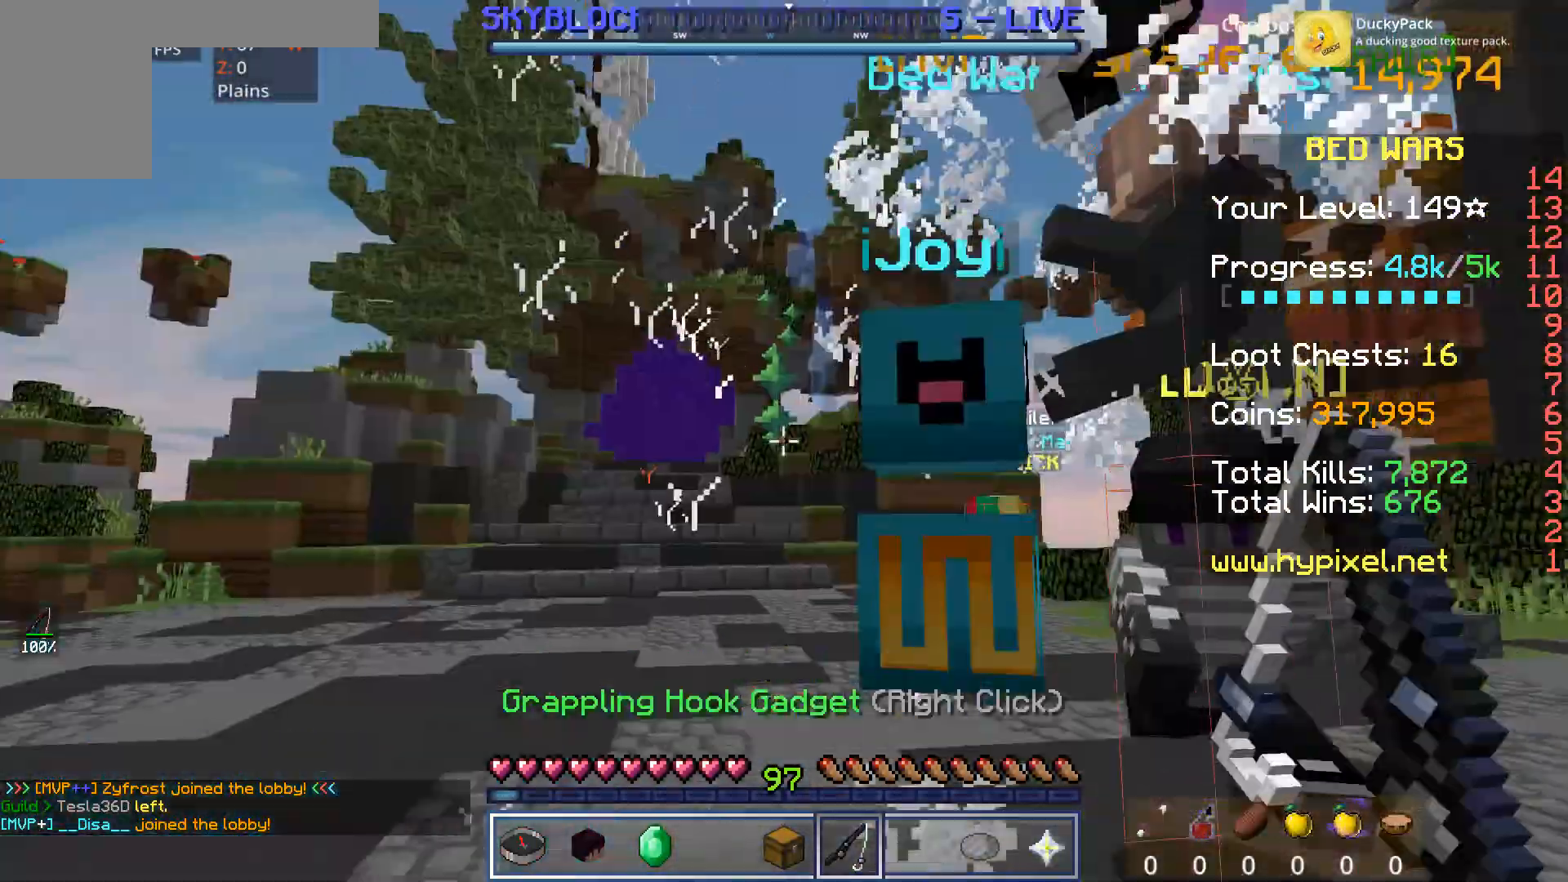
{"keys": ["s"], "mouse": [], "events": [[320, "a", "down"], [320, "s", "down"], [520, "a", "up"]]}
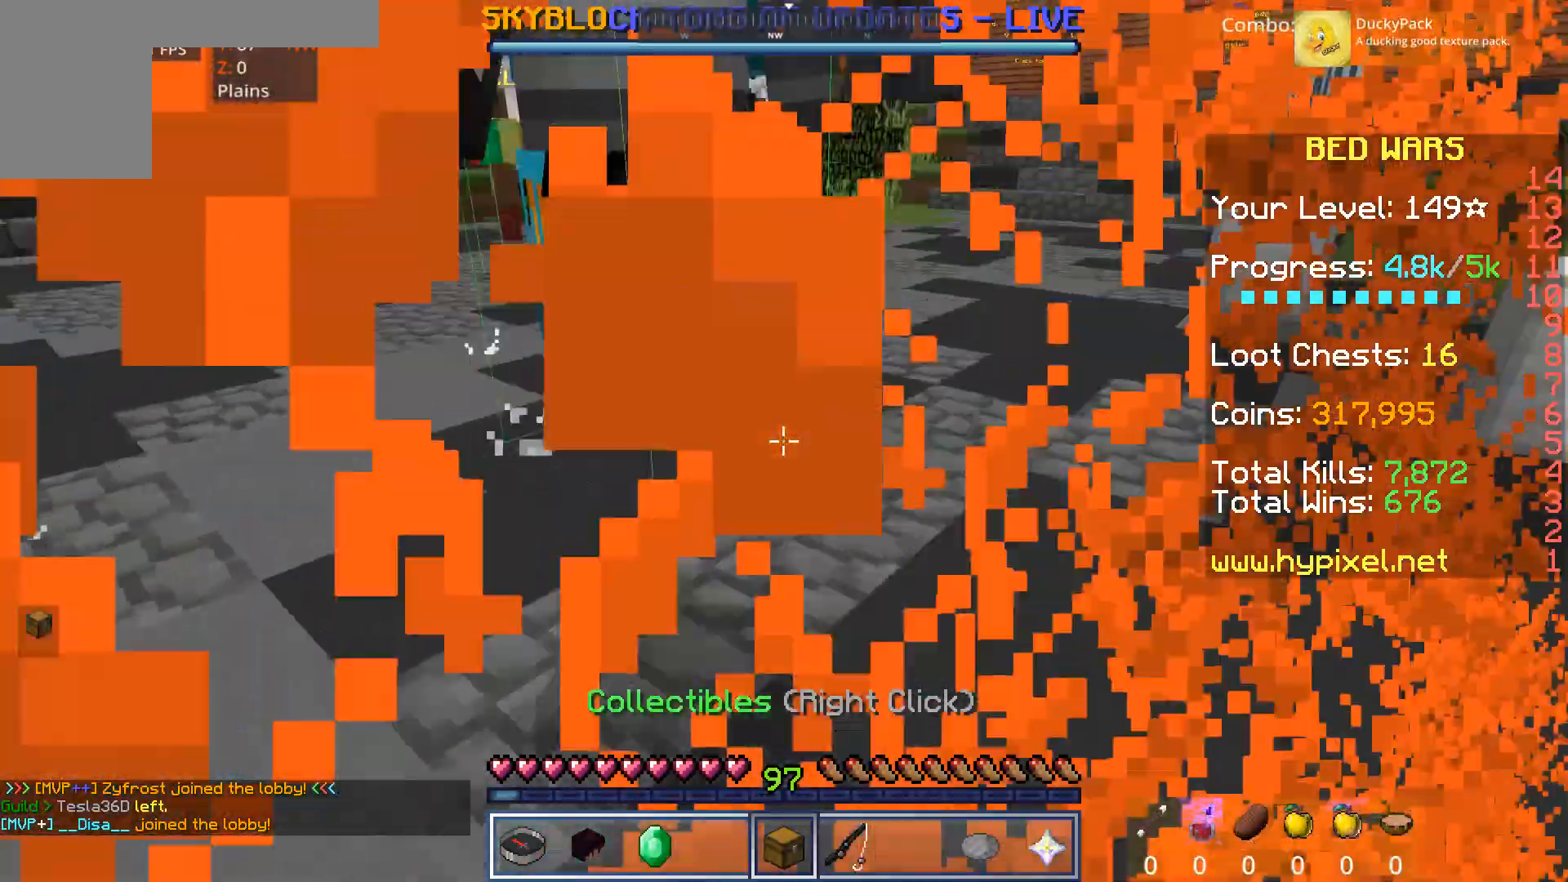
{"keys": [], "mouse": [], "events": [[200, "mouse_right", "down"], [200, "s", "up"], [280, "mouse_right", "up"]]}
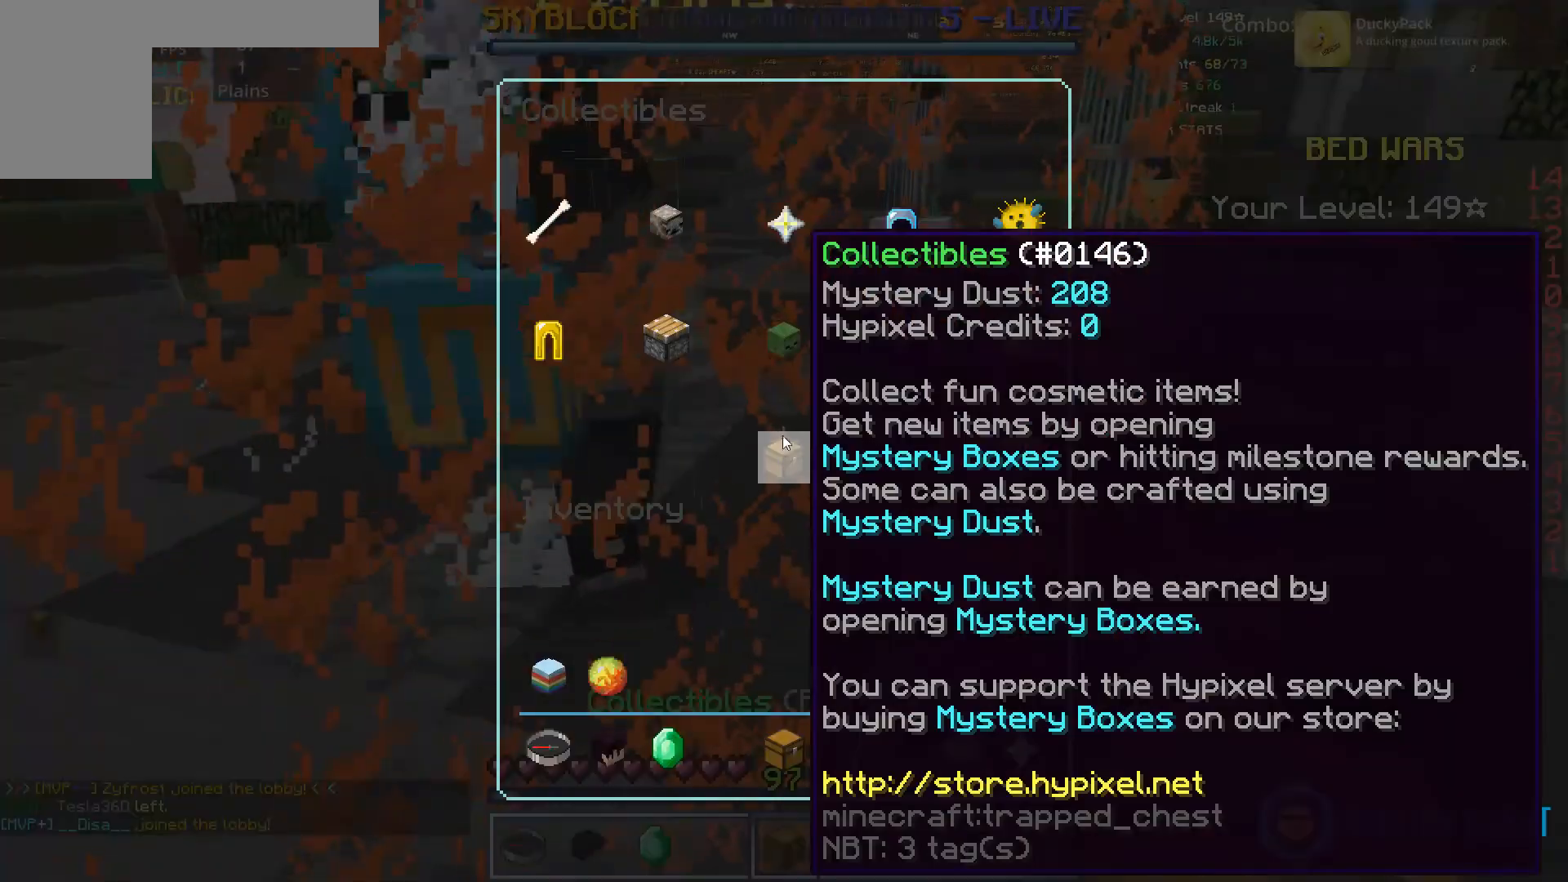
{"keys": [], "mouse": [], "events": []}
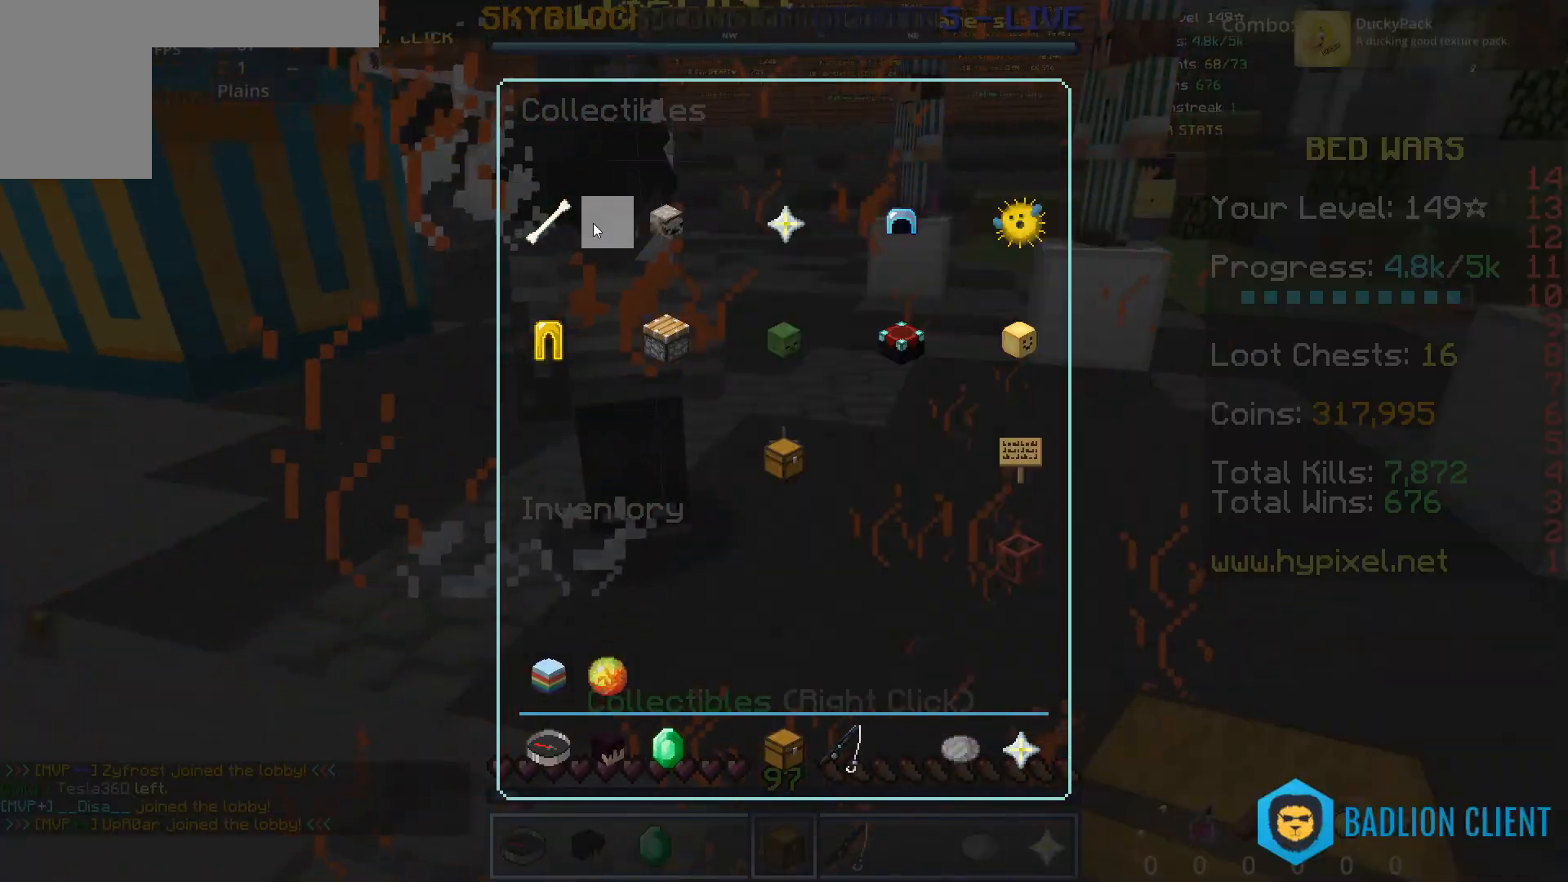
{"keys": [], "mouse": [], "events": []}